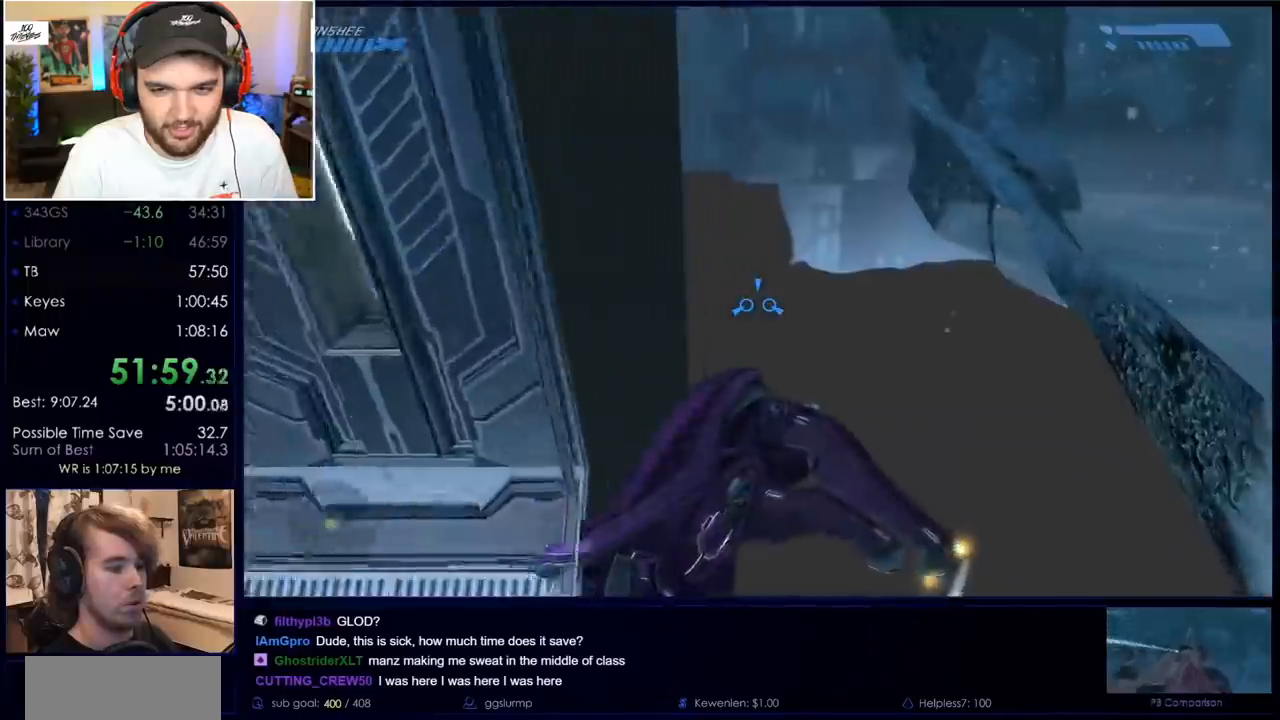
Gameplay with keyboard and mouse; each line is a JSON object with the keys and mouse buttons held at the frame after it. "events" lists presses ("down") and releases ("up") of "a", "c", "ctrl", "d", "down", "e", "f", "q", "r", "return", "s", "space", "up", "w", "x", "z", "mouse_left", "mouse_wheel", "mouse_right", "mouse_mb4" and "mouse_mb5" between this image and that frame as [ms after this image, input, new state], when the widget could be followed in between. "mouse_left", "mouse_wheel", "mouse_right", "mouse_mb4", "mouse_mb5" = the "left", "wheel", "right", "mb4", "mb5" buttons of the "mouse" list. No other keys are recorded. "wheel" means that the mouse wheel is clicked or scrolled. Mouse movement is not recorded.
{"keys": ["w"], "mouse": [], "events": []}
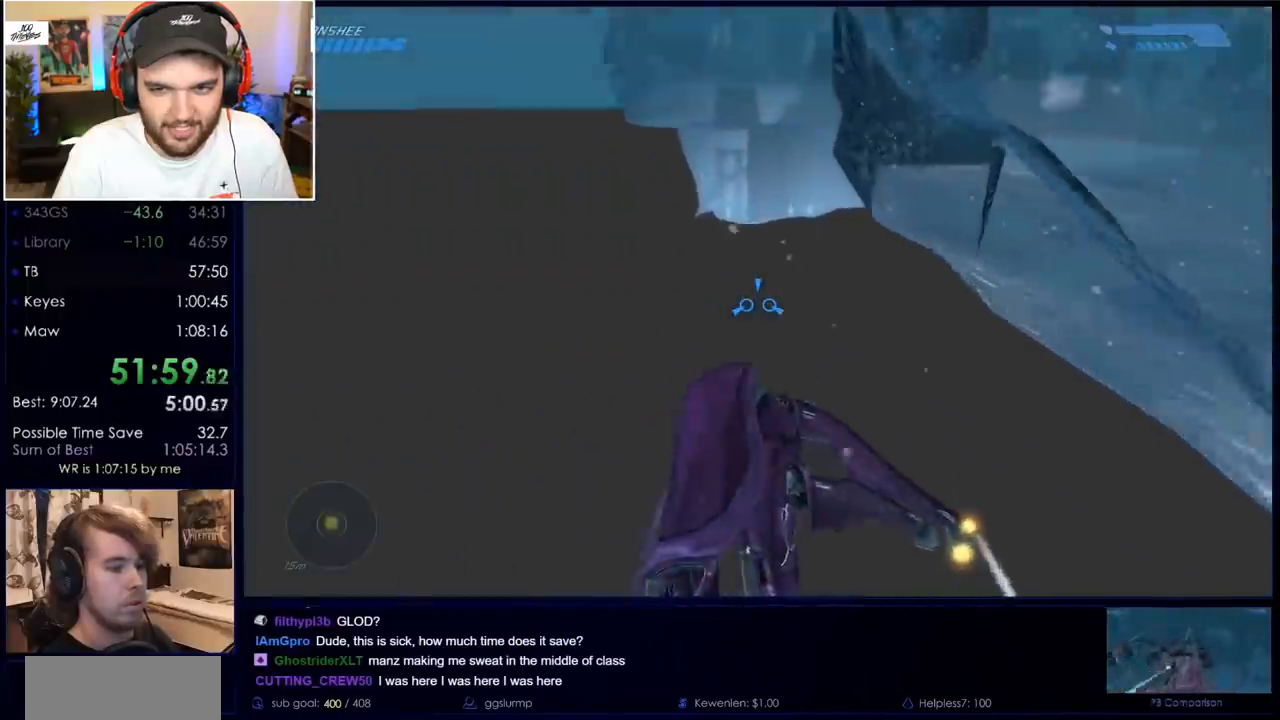
{"keys": ["w"], "mouse": [], "events": []}
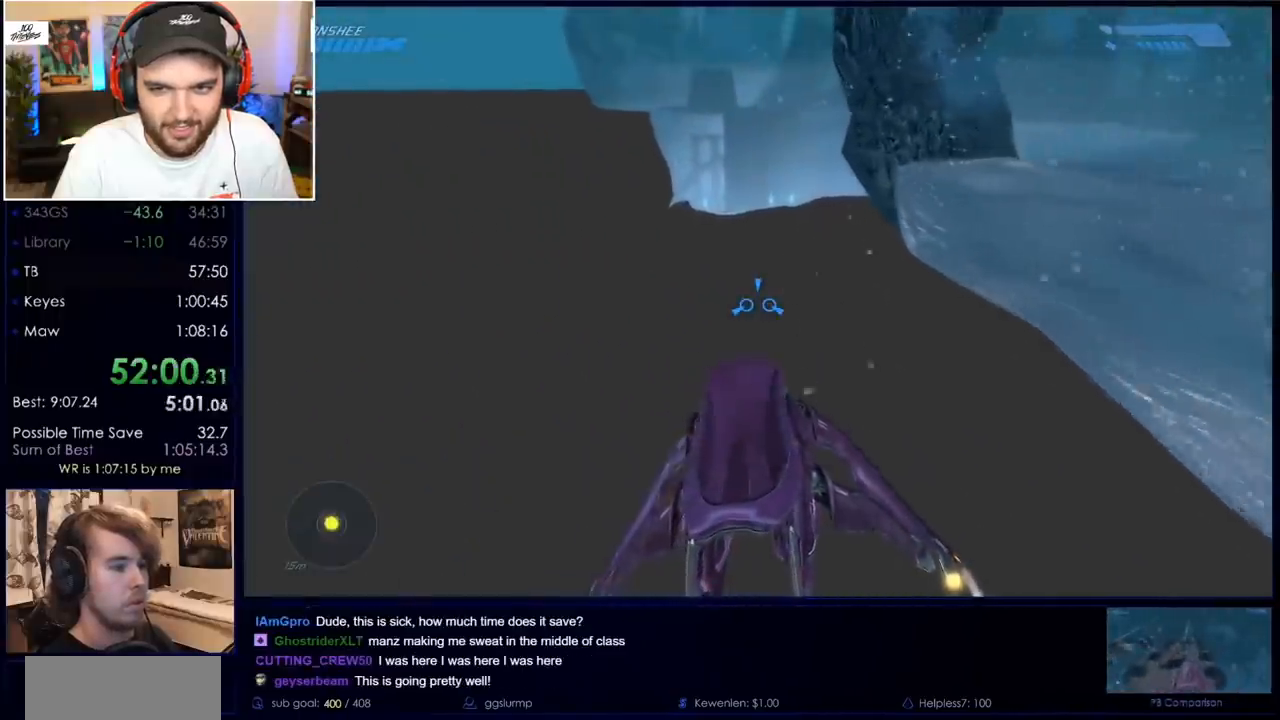
{"keys": ["w"], "mouse": [], "events": []}
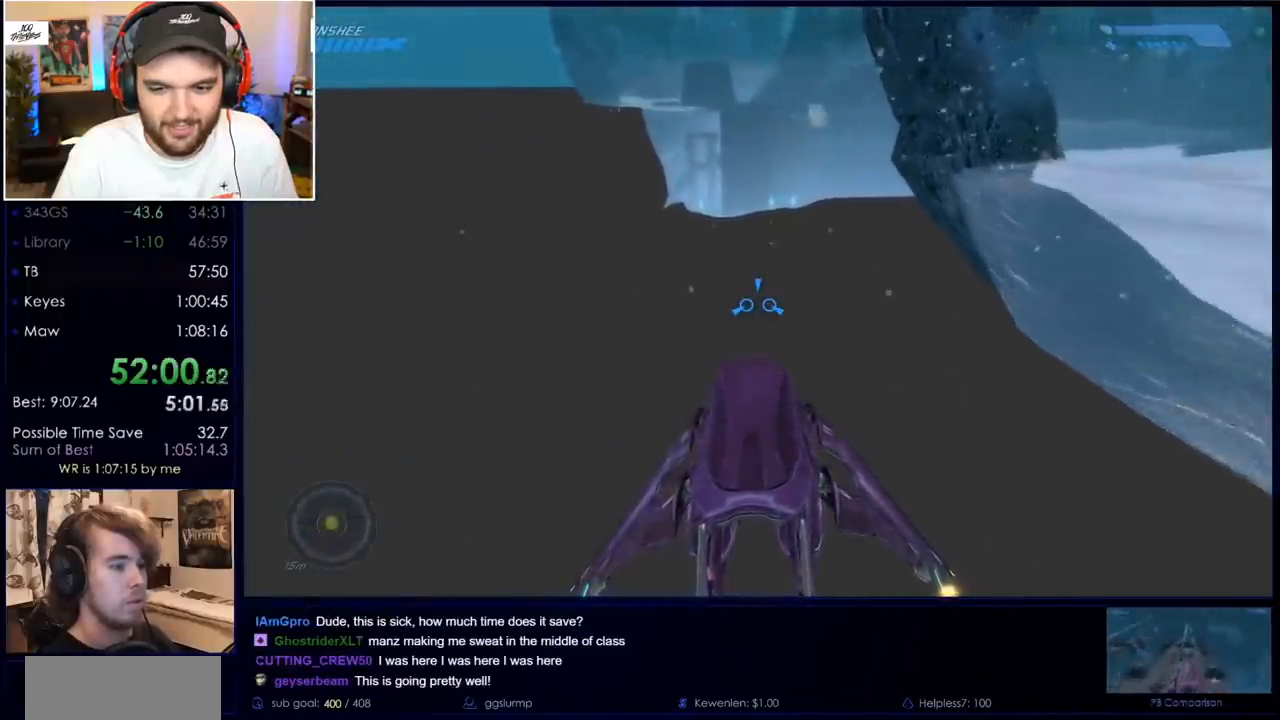
{"keys": ["w"], "mouse": [], "events": []}
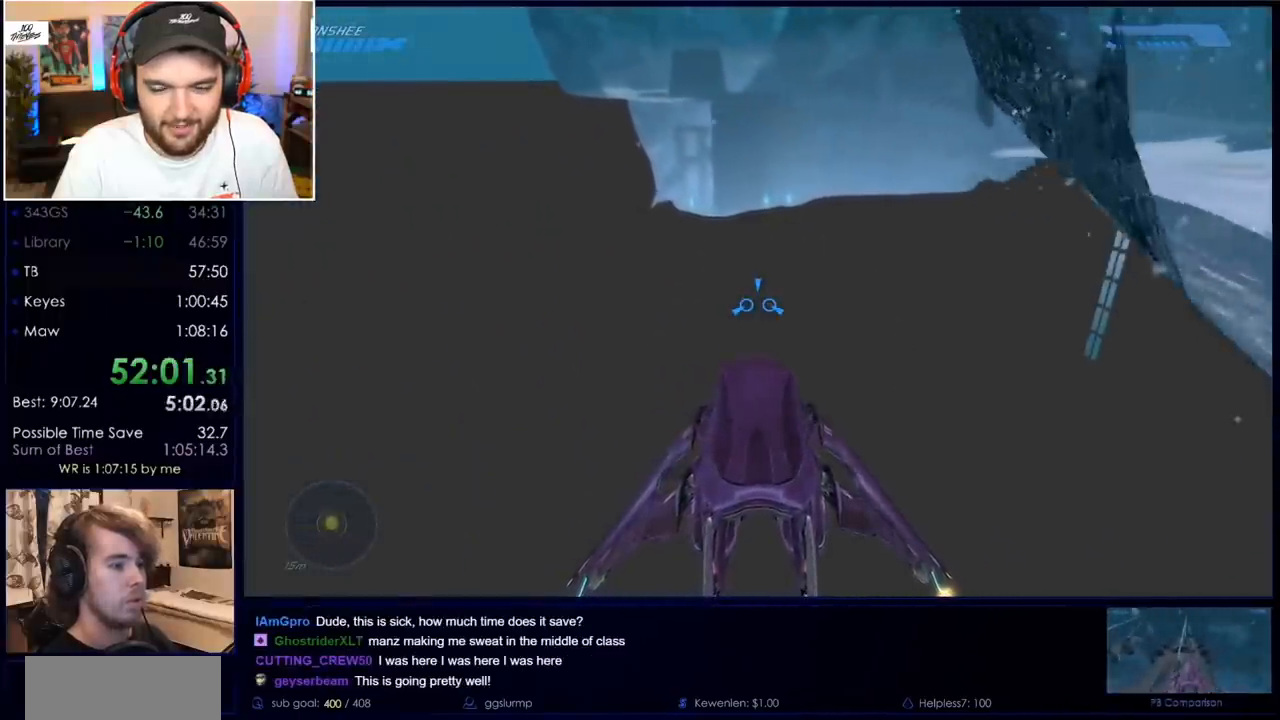
{"keys": ["w"], "mouse": [], "events": []}
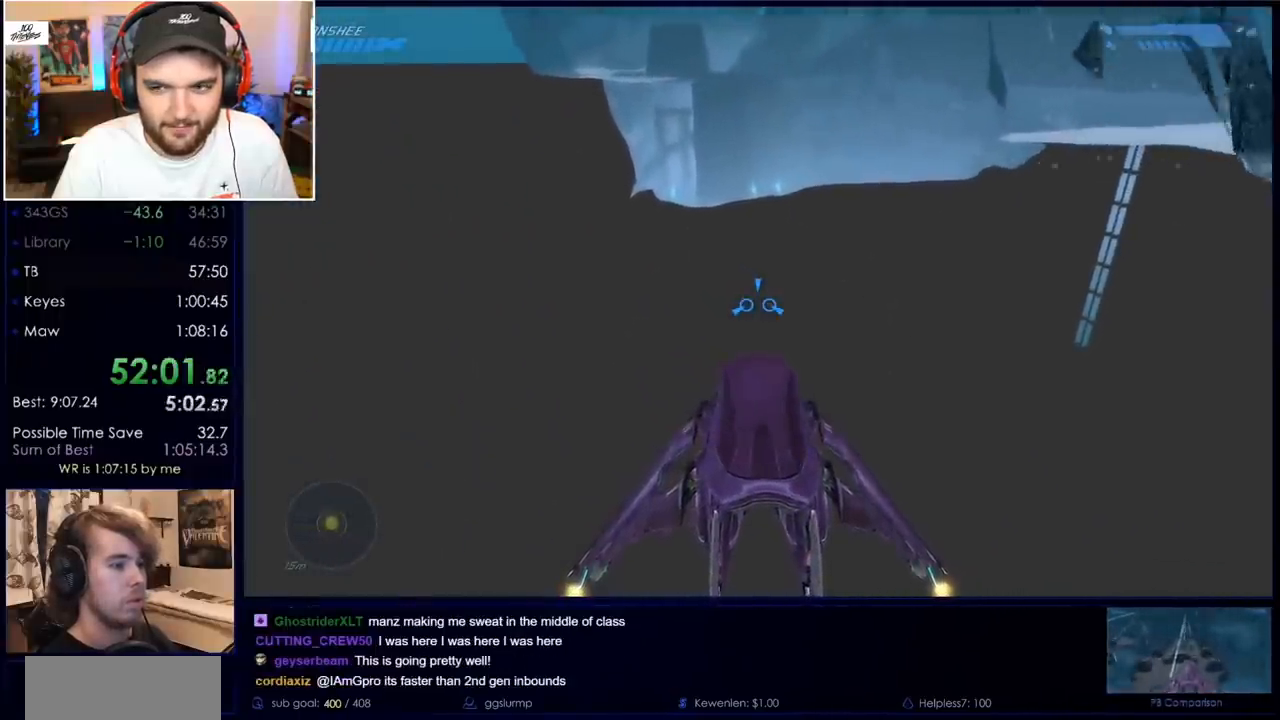
{"keys": ["w"], "mouse": [], "events": []}
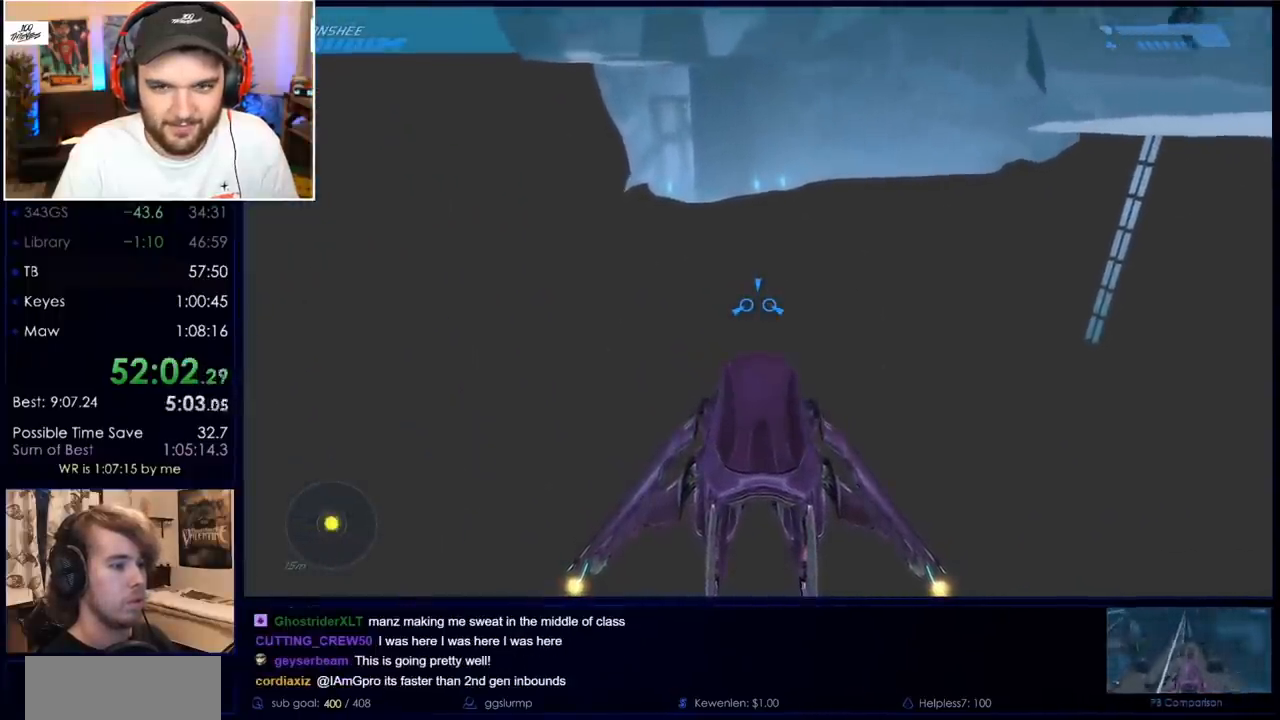
{"keys": ["w"], "mouse": [], "events": []}
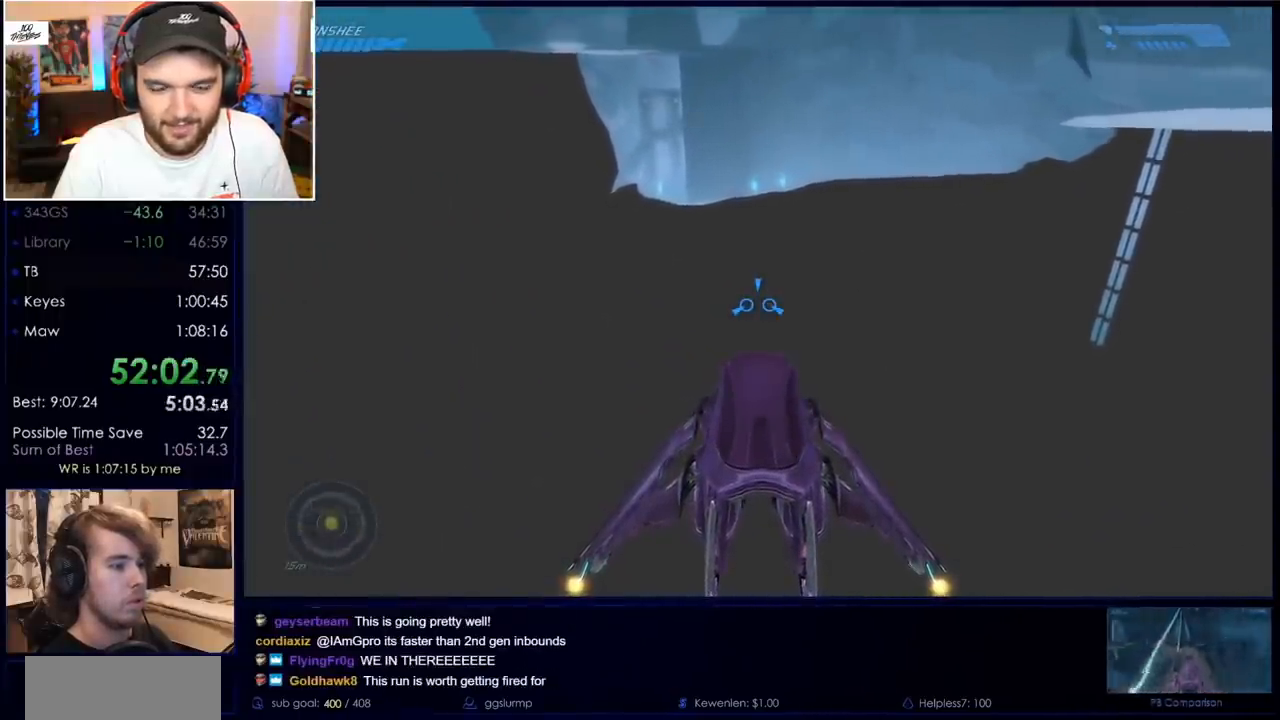
{"keys": ["w"], "mouse": [], "events": []}
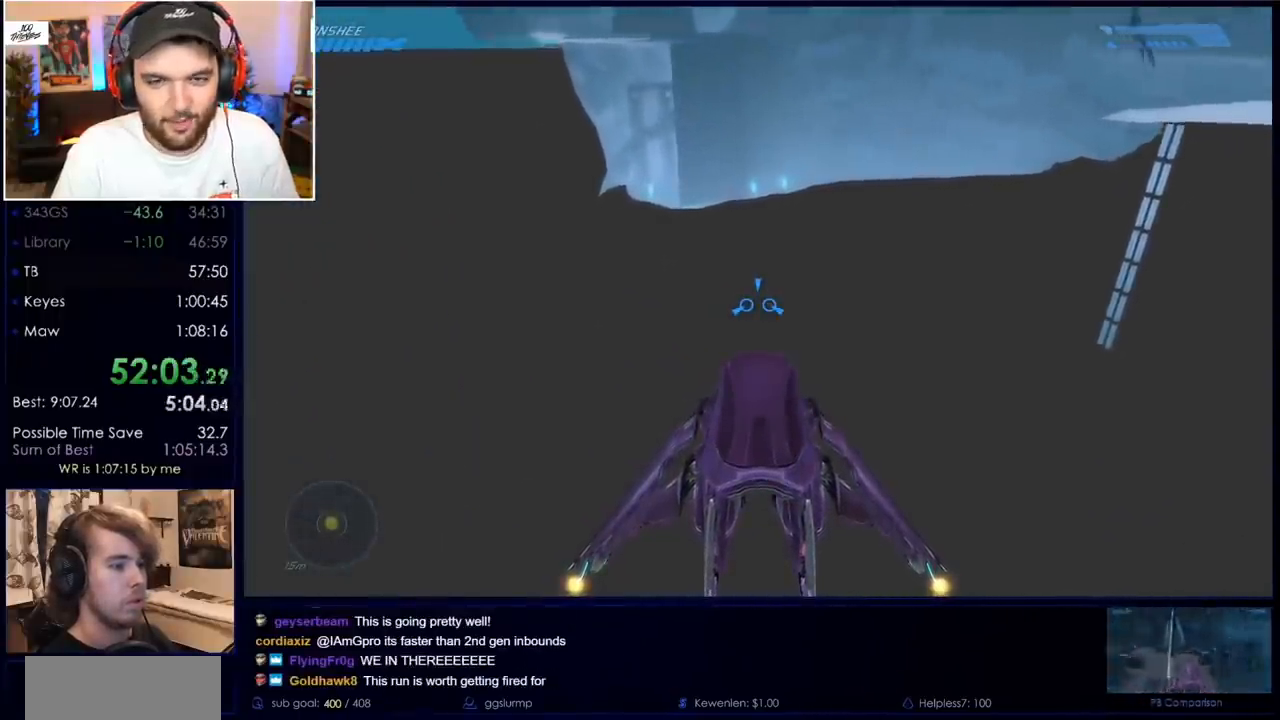
{"keys": ["w"], "mouse": [], "events": []}
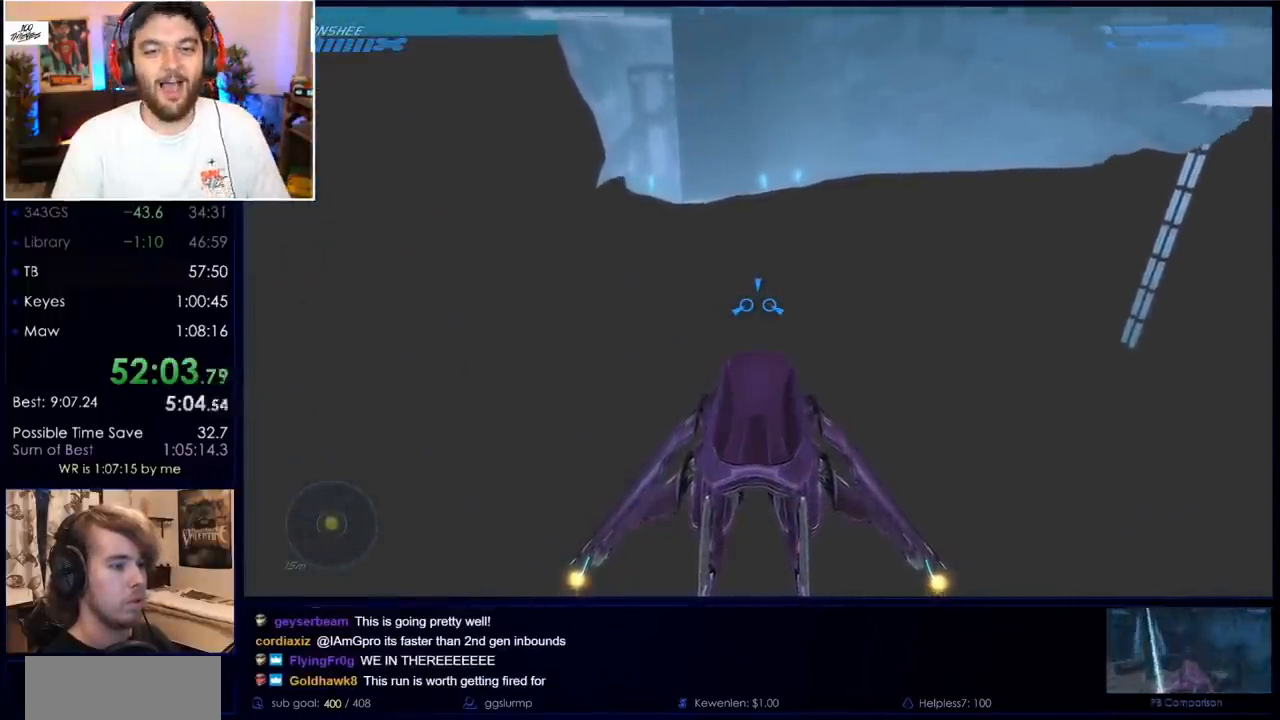
{"keys": ["w"], "mouse": [], "events": []}
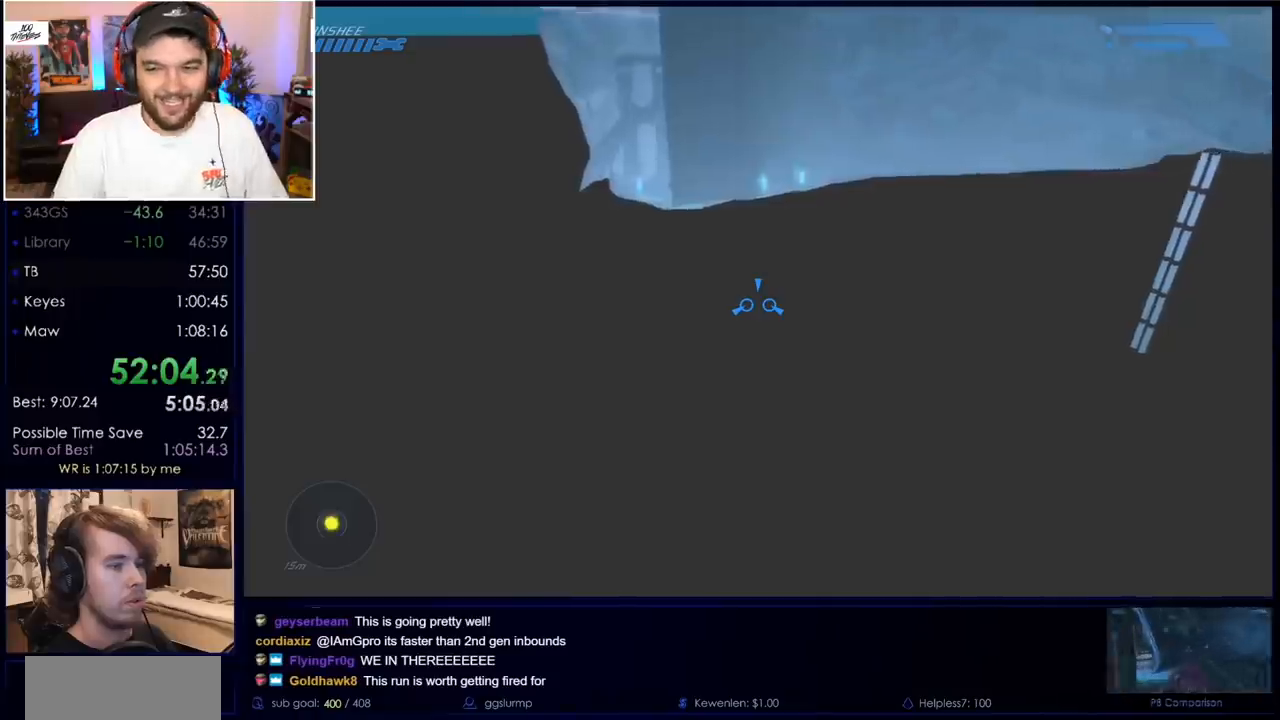
{"keys": ["w"], "mouse": [], "events": []}
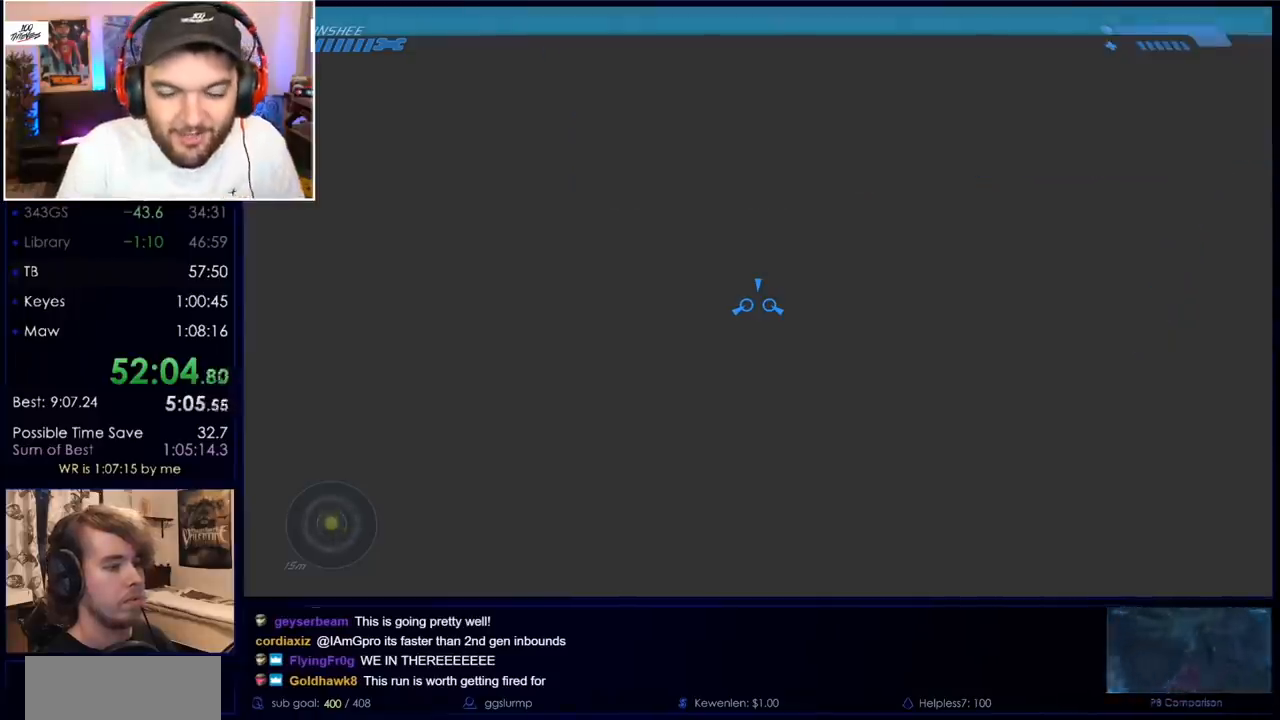
{"keys": ["w"], "mouse": [], "events": []}
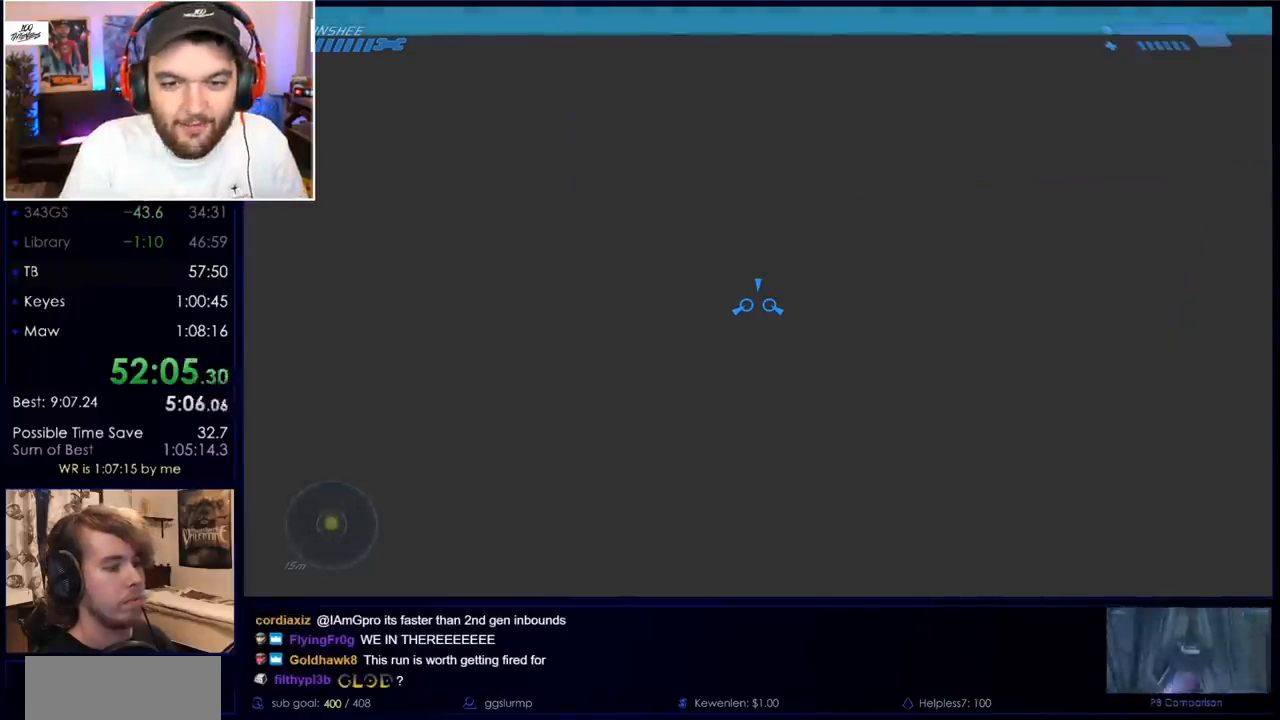
{"keys": ["w"], "mouse": [], "events": []}
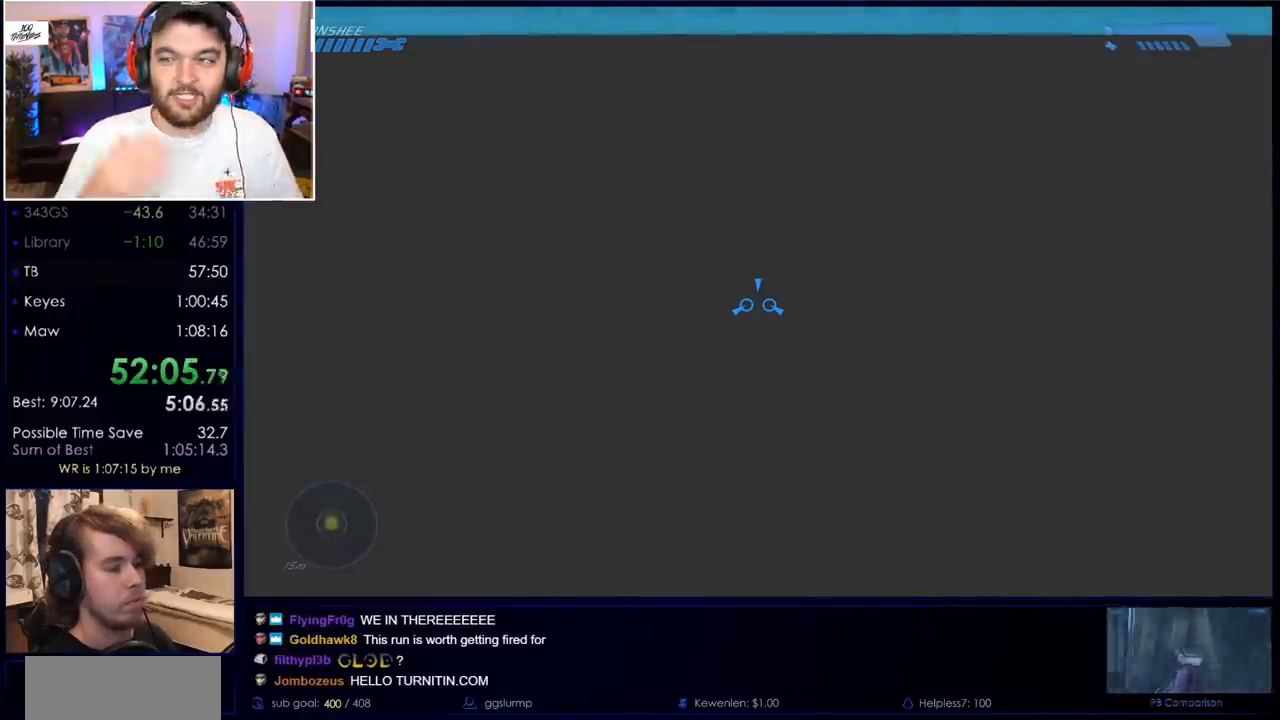
{"keys": ["w"], "mouse": [], "events": []}
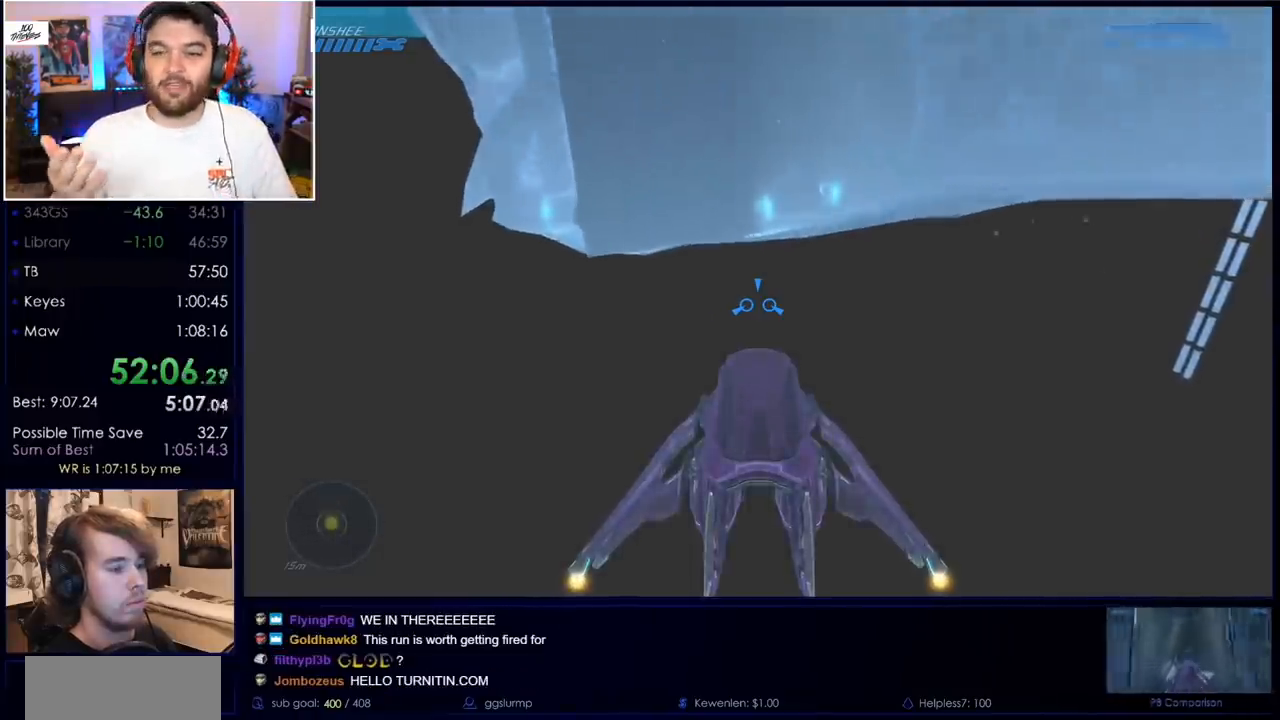
{"keys": ["w"], "mouse": [], "events": []}
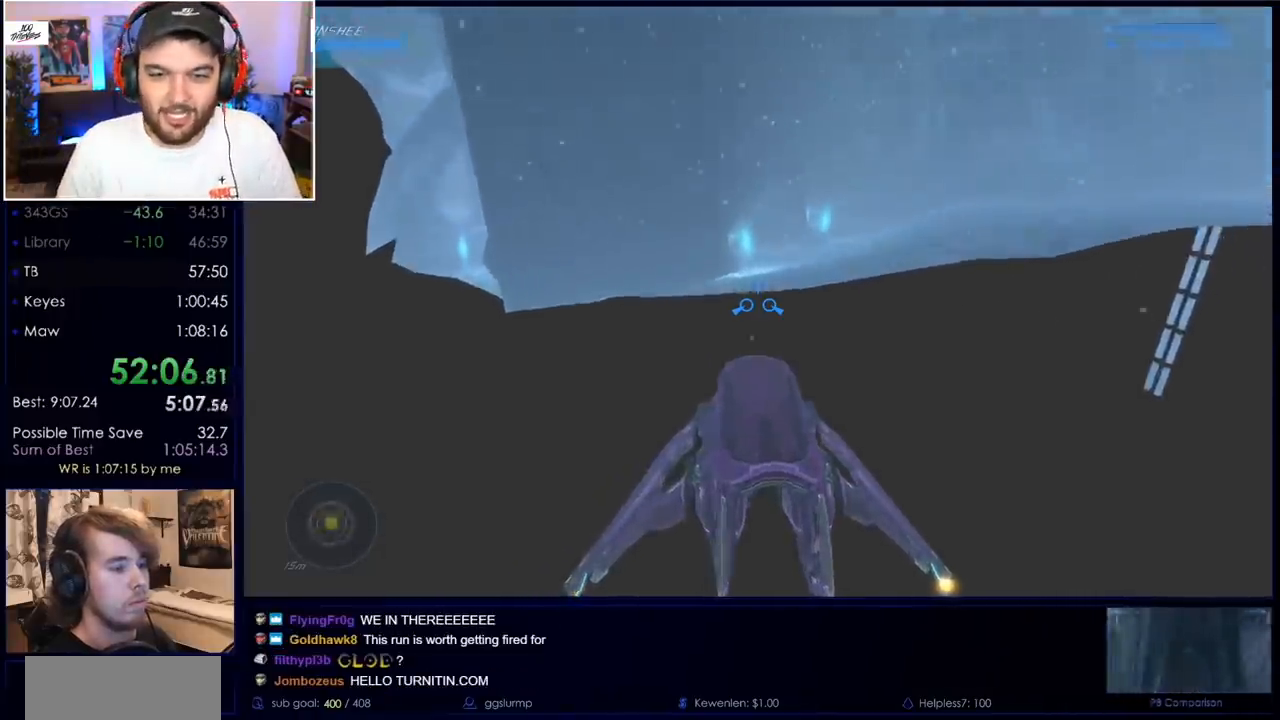
{"keys": ["w"], "mouse": [], "events": []}
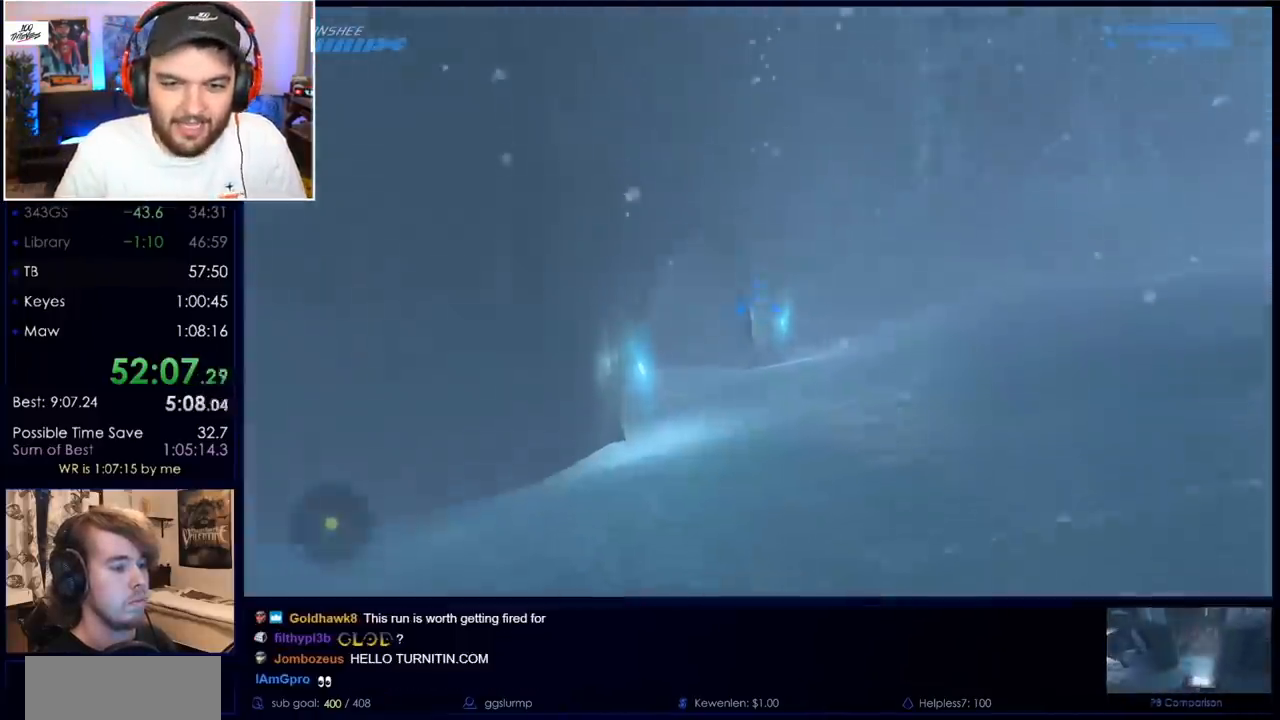
{"keys": ["w"], "mouse": [], "events": [[33, "w", "up"], [217, "w", "down"], [250, "w", "up"], [350, "w", "down"], [400, "w", "up"], [433, "w", "down"]]}
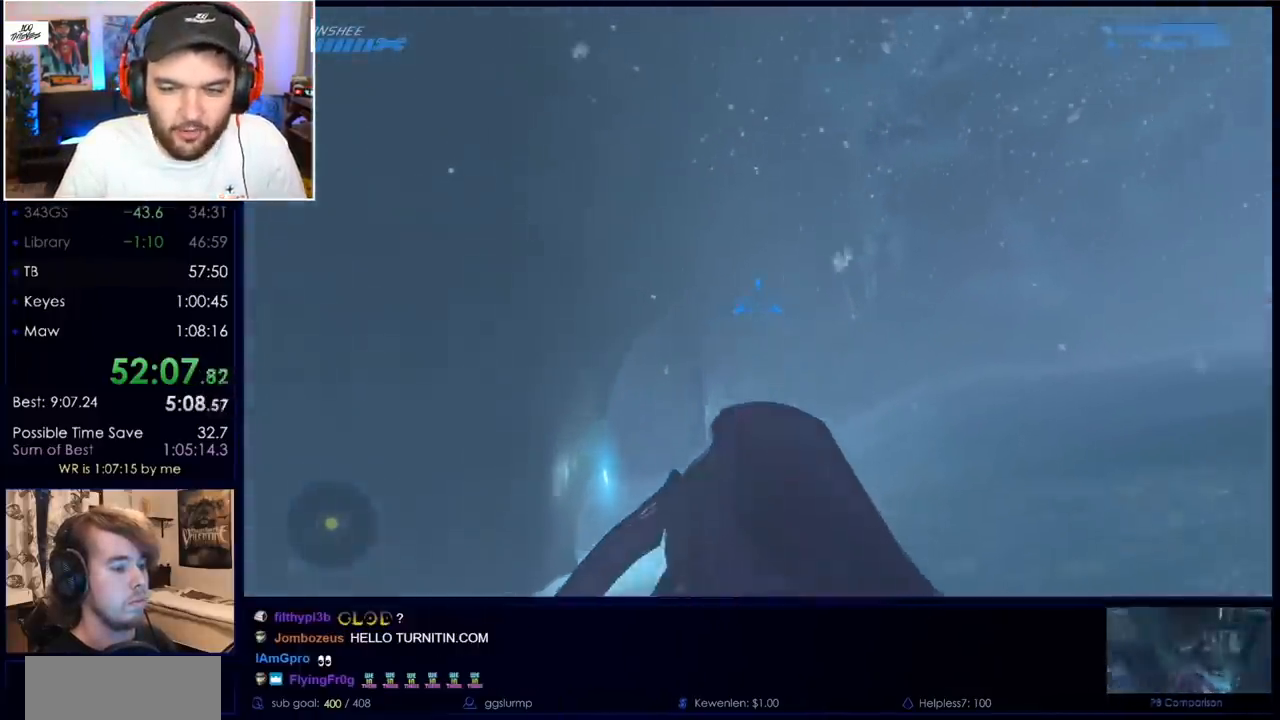
{"keys": ["w"], "mouse": [], "events": [[33, "w", "up"], [83, "w", "down"], [133, "w", "up"], [183, "w", "down"], [317, "w", "up"], [367, "w", "down"], [450, "w", "up"], [500, "w", "down"]]}
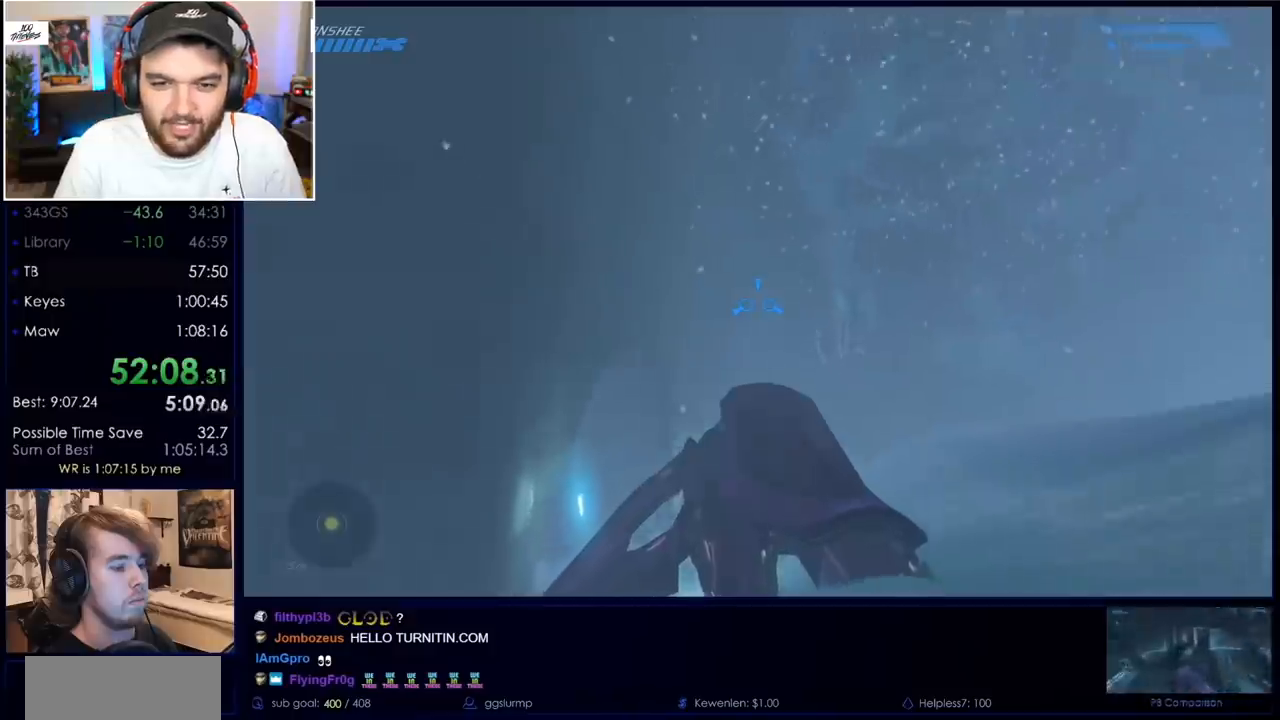
{"keys": ["w"], "mouse": [], "events": [[183, "w", "up"], [233, "w", "down"], [283, "w", "up"], [467, "w", "down"]]}
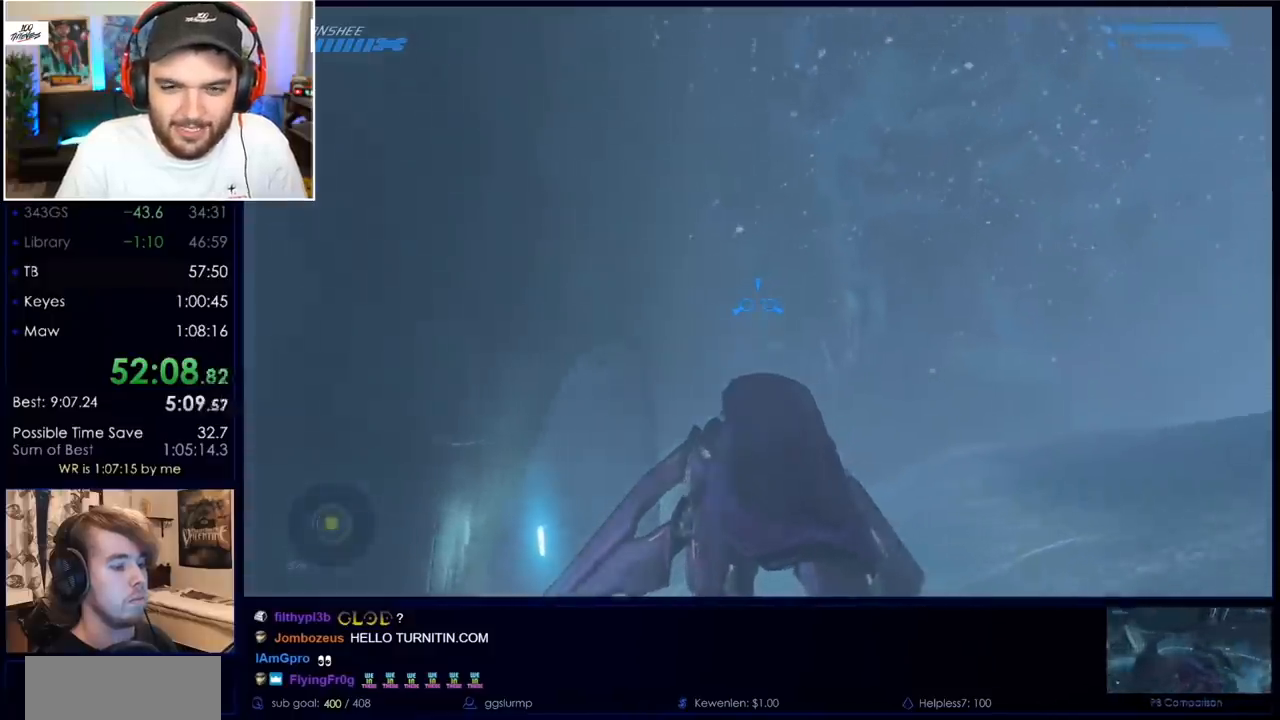
{"keys": ["w"], "mouse": [], "events": []}
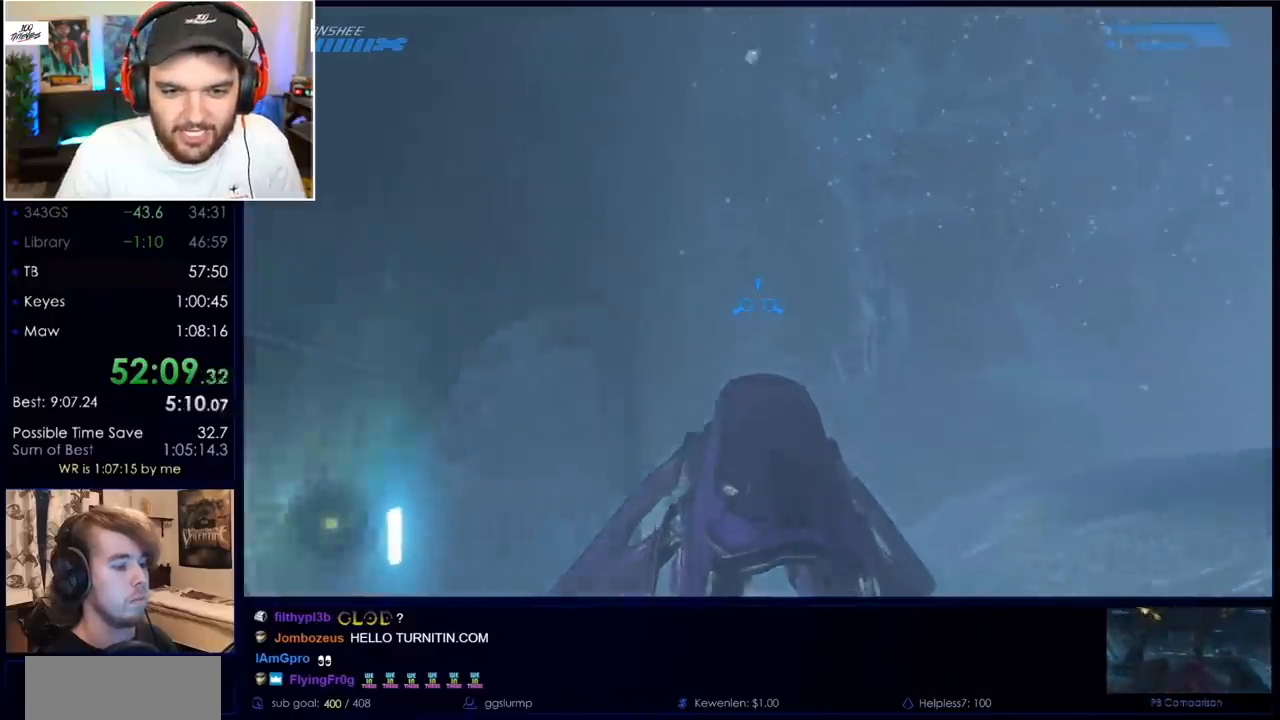
{"keys": ["w"], "mouse": [], "events": []}
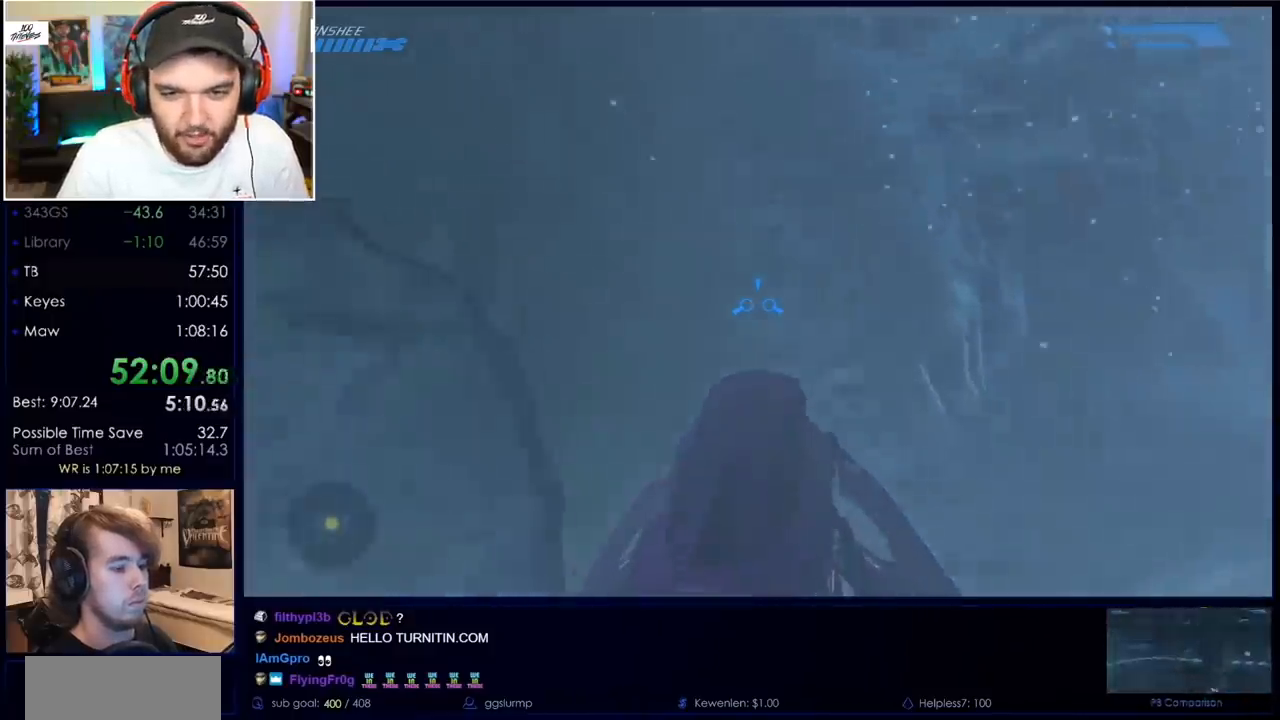
{"keys": ["w"], "mouse": [], "events": []}
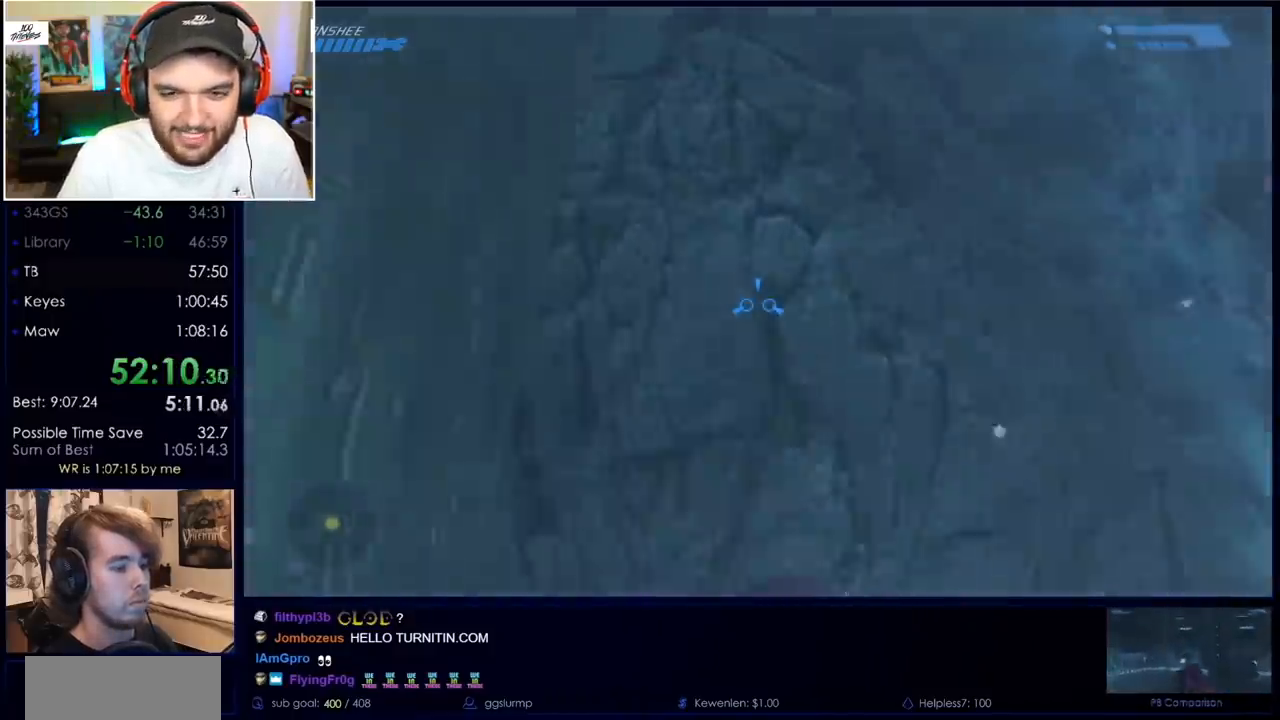
{"keys": ["w"], "mouse": [], "events": []}
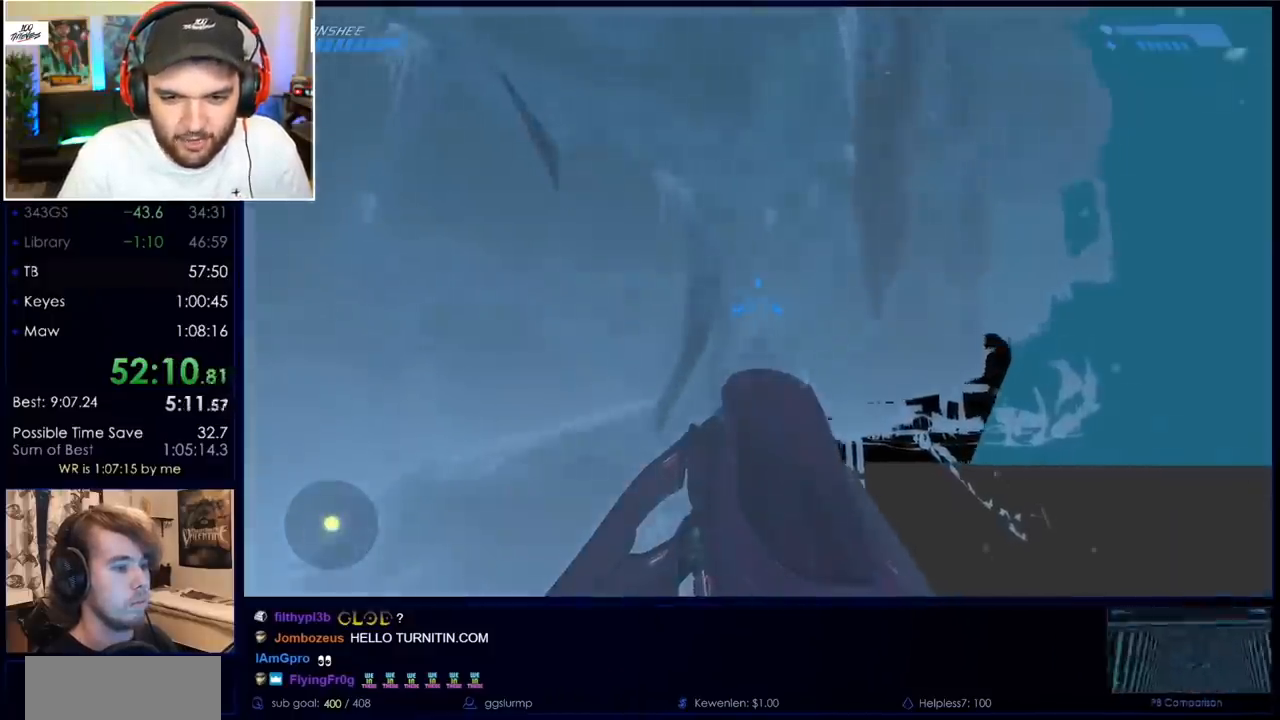
{"keys": ["w"], "mouse": [], "events": []}
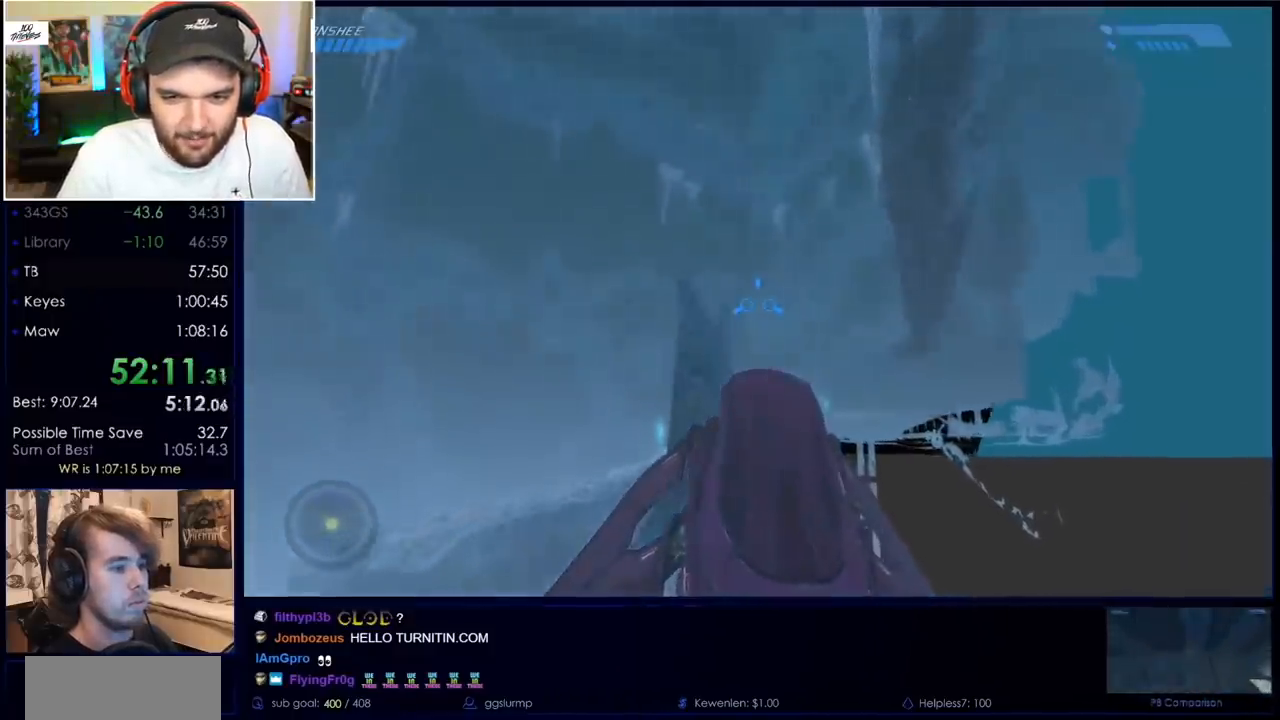
{"keys": ["w"], "mouse": [], "events": []}
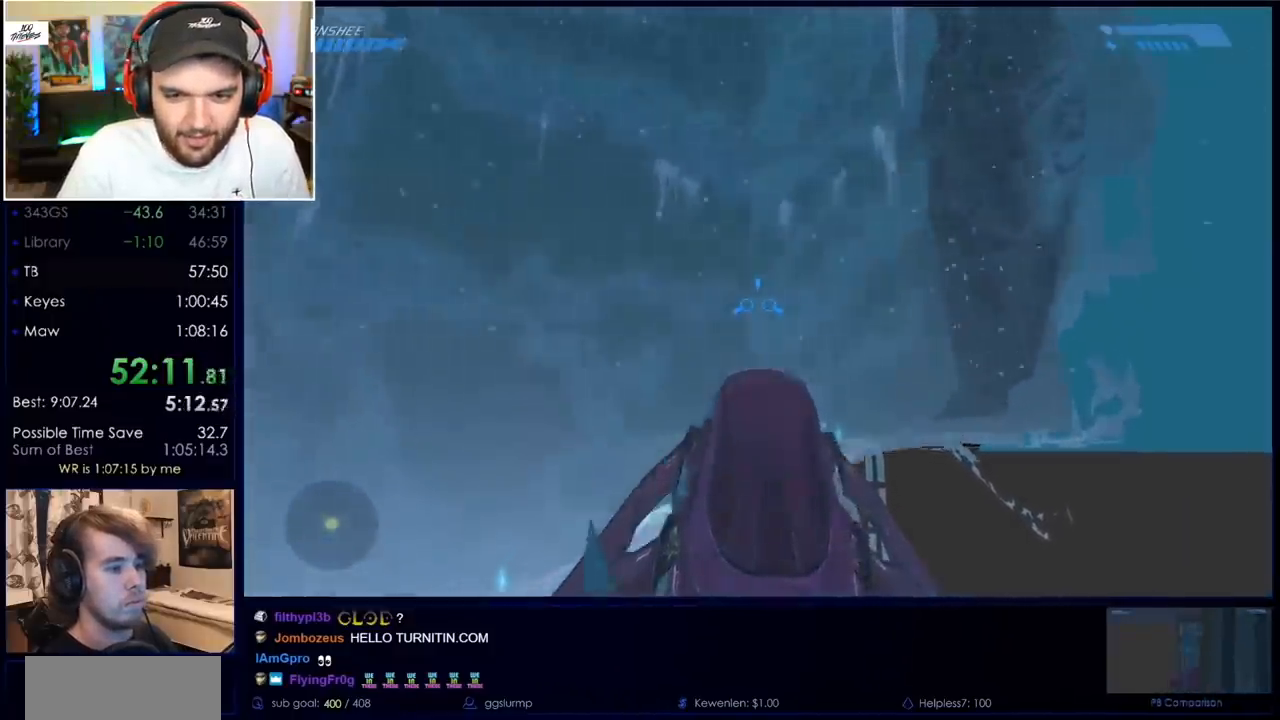
{"keys": ["w"], "mouse": [], "events": []}
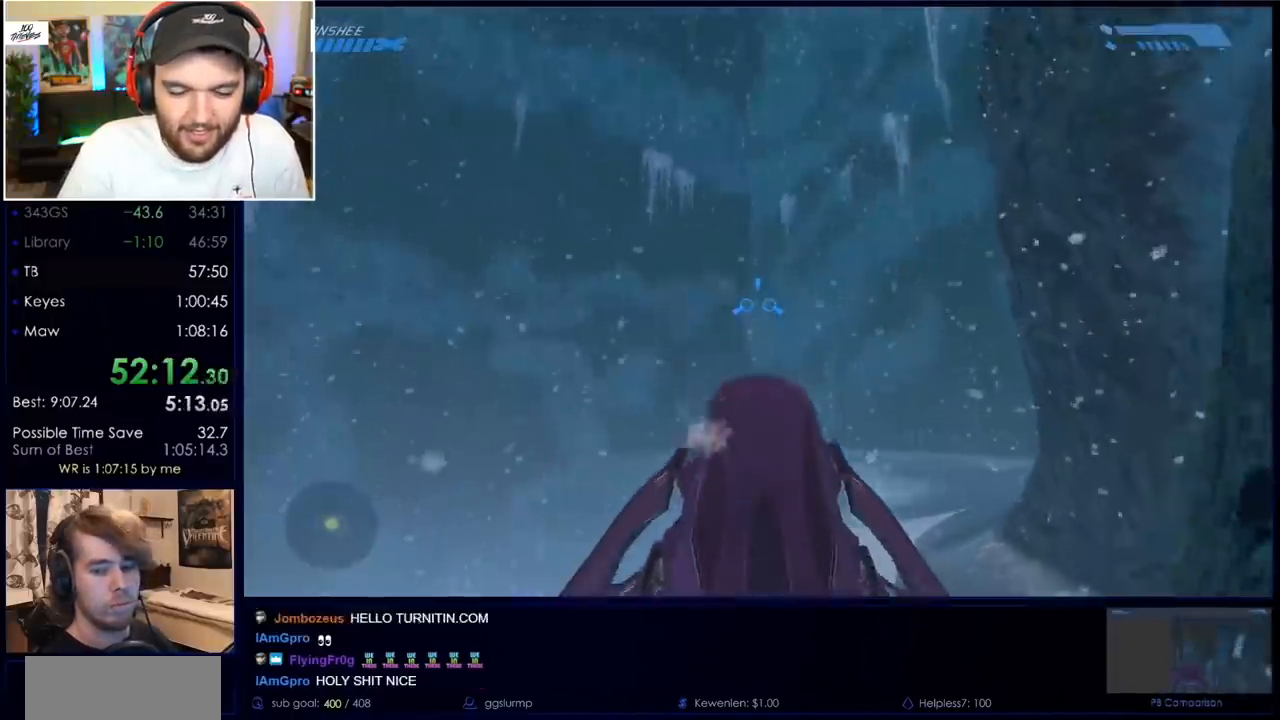
{"keys": ["w"], "mouse": [], "events": []}
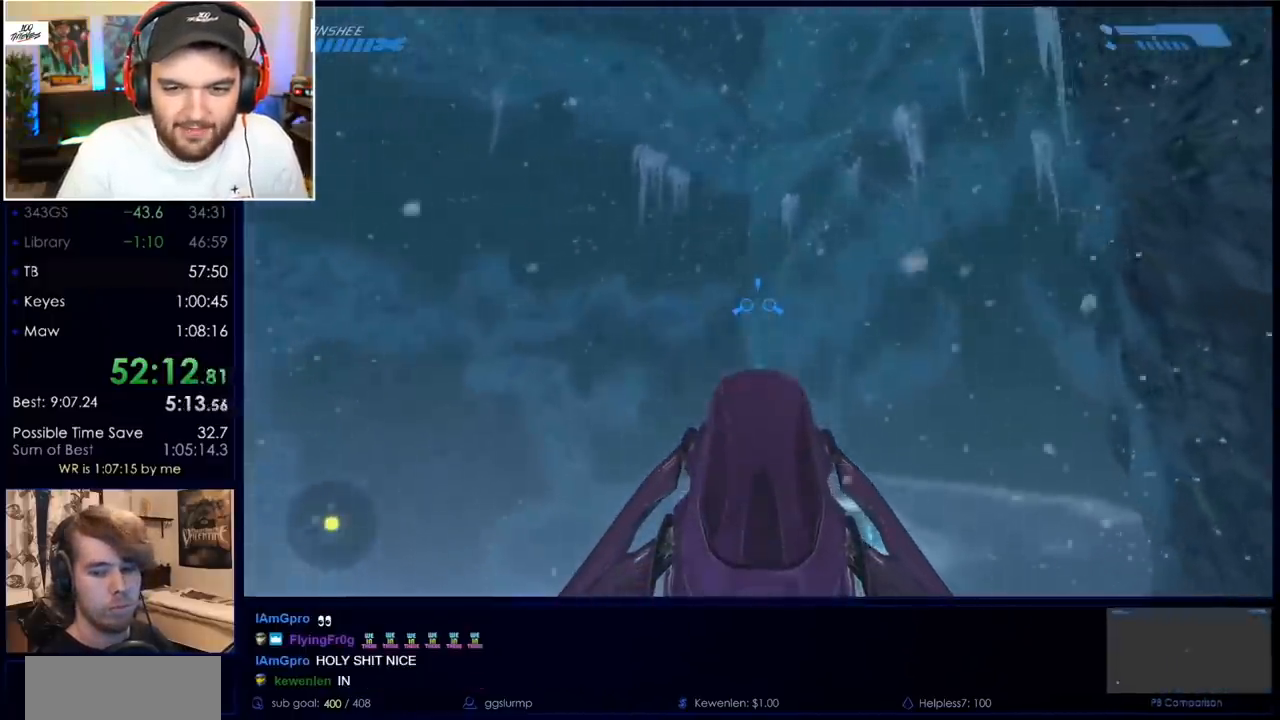
{"keys": ["w"], "mouse": [], "events": []}
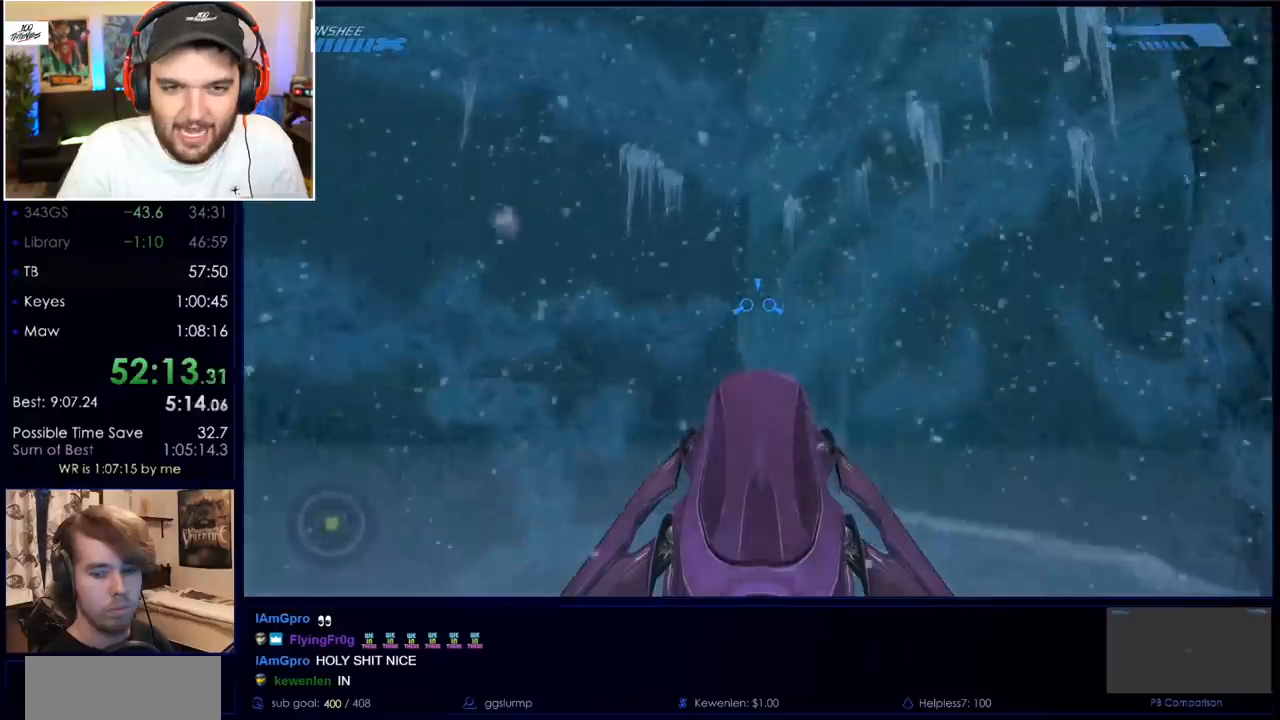
{"keys": ["w"], "mouse": [], "events": []}
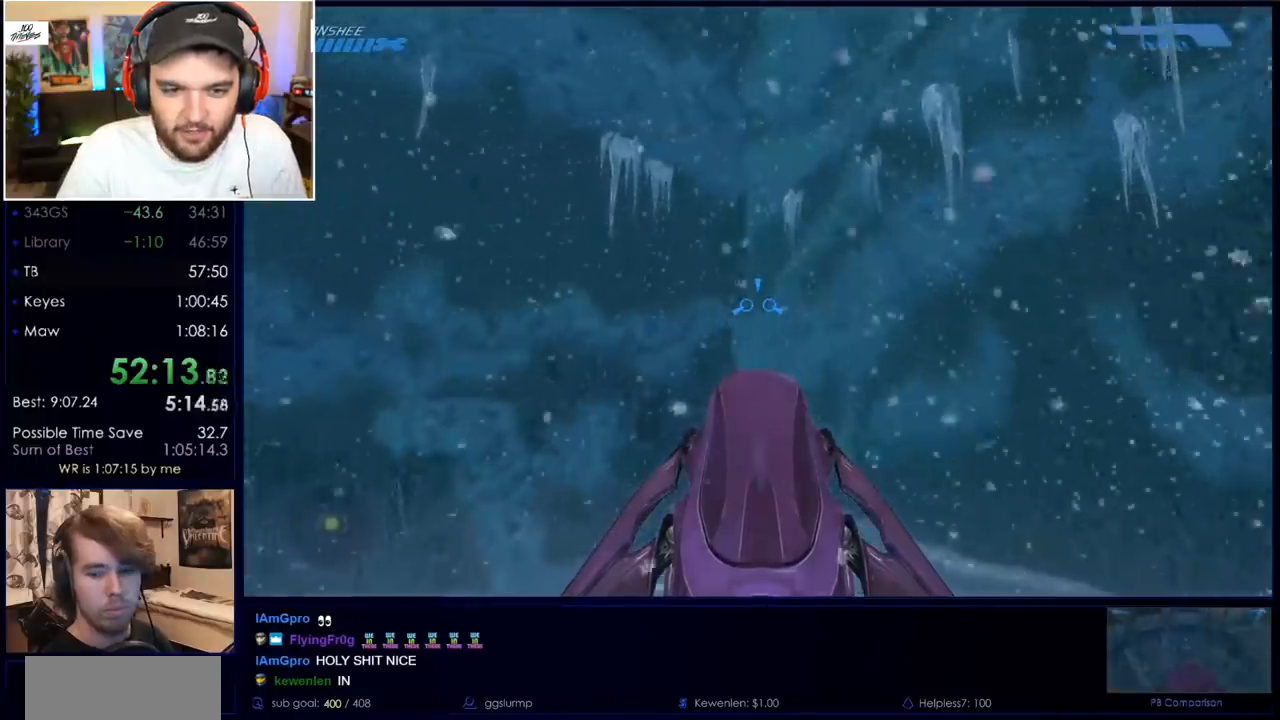
{"keys": ["w"], "mouse": [], "events": []}